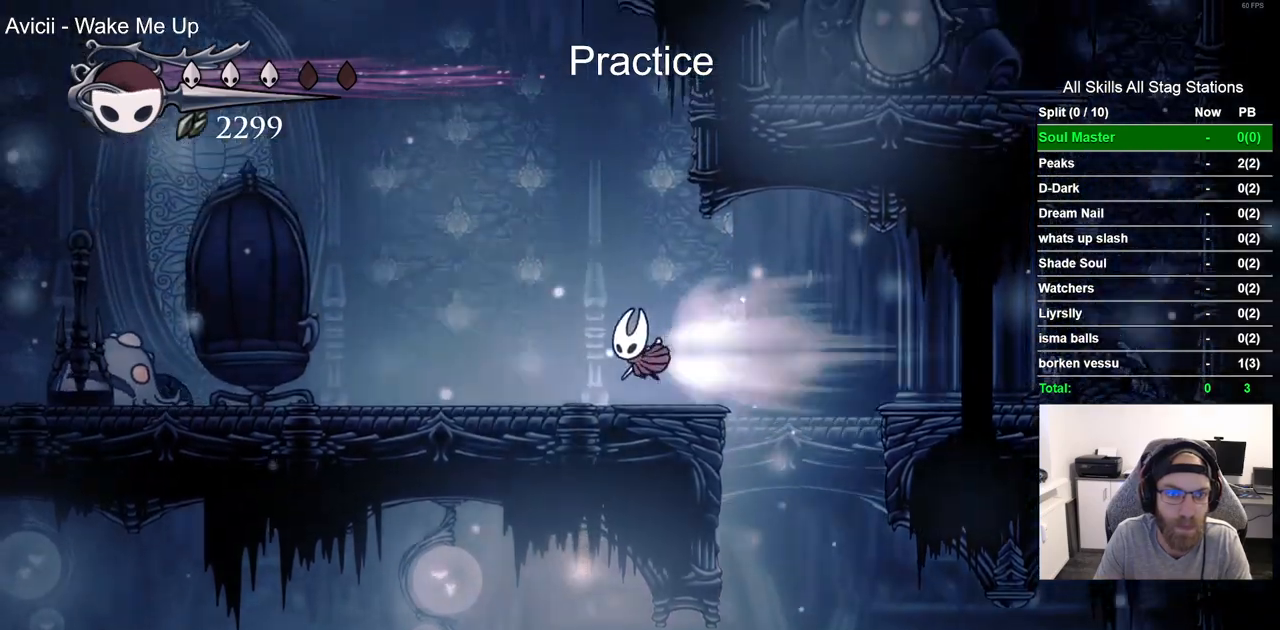
Gameplay with a controller (PlayStation layout); each line is a JSON object with the inputs held at the frame after it (dt_ms = milliseconds from this image to that frame). "events" lists button and stick changes between this image and that frame as [ms after this image, input, new state], when the widget could be followed in between. Not read: L1 R1.
{"dt_ms": 500, "buttons": ["DPAD_LEFT"], "left_stick": "center", "right_stick": "center", "events": [[117, "R2", "up"]]}
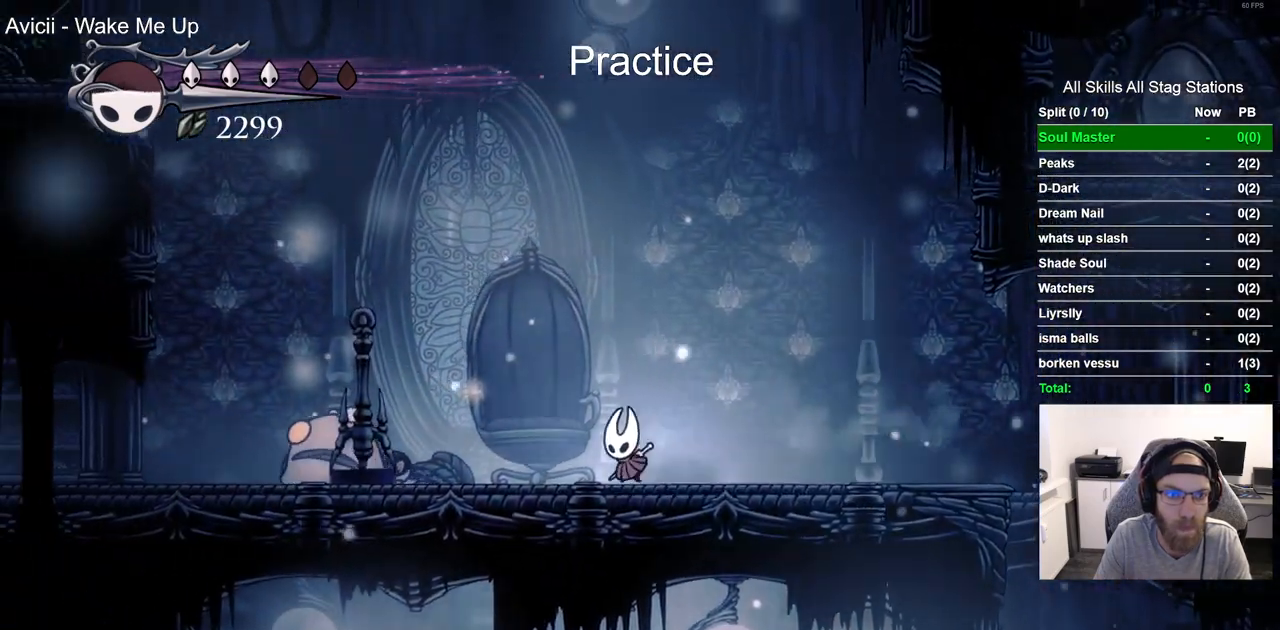
{"dt_ms": 500, "buttons": [], "left_stick": "center", "right_stick": "center", "events": [[300, "SQUARE", "down"], [367, "DPAD_LEFT", "up"], [433, "SQUARE", "up"]]}
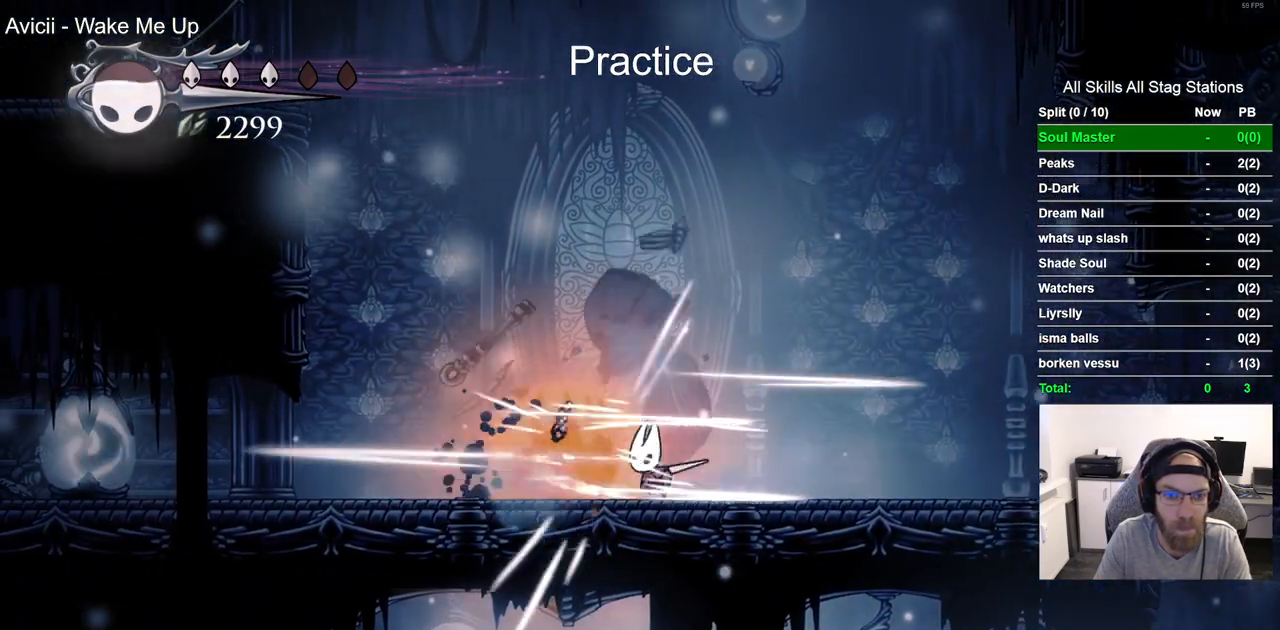
{"dt_ms": 500, "buttons": ["R2", "DPAD_LEFT"], "left_stick": "center", "right_stick": "center", "events": [[317, "DPAD_LEFT", "down"], [433, "R2", "down"]]}
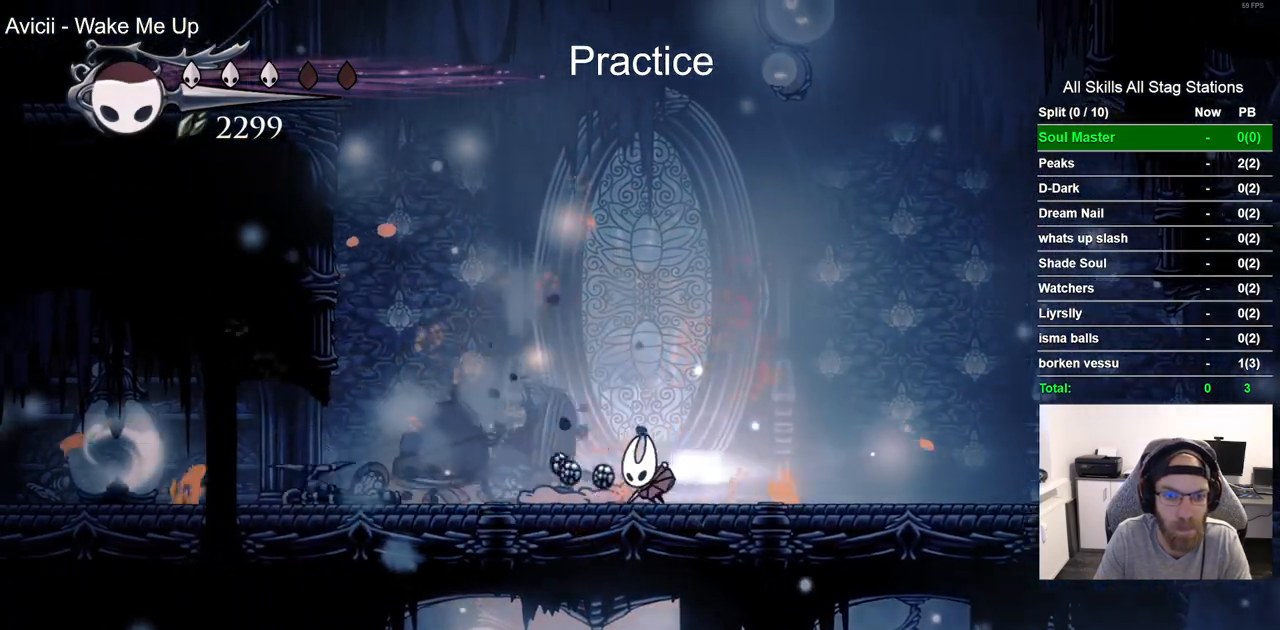
{"dt_ms": 500, "buttons": ["DPAD_LEFT"], "left_stick": "center", "right_stick": "center", "events": [[183, "R2", "up"]]}
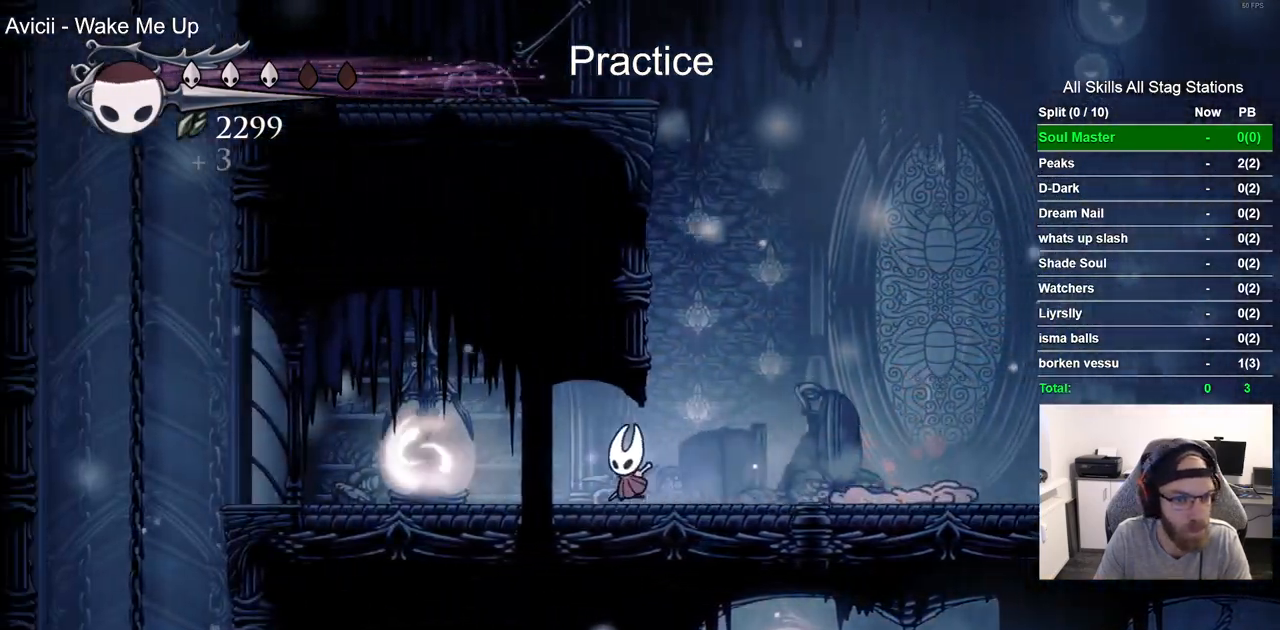
{"dt_ms": 500, "buttons": ["DPAD_RIGHT"], "left_stick": "center", "right_stick": "center", "events": [[50, "SQUARE", "down"], [167, "DPAD_LEFT", "up"], [233, "DPAD_RIGHT", "down"], [250, "SQUARE", "up"]]}
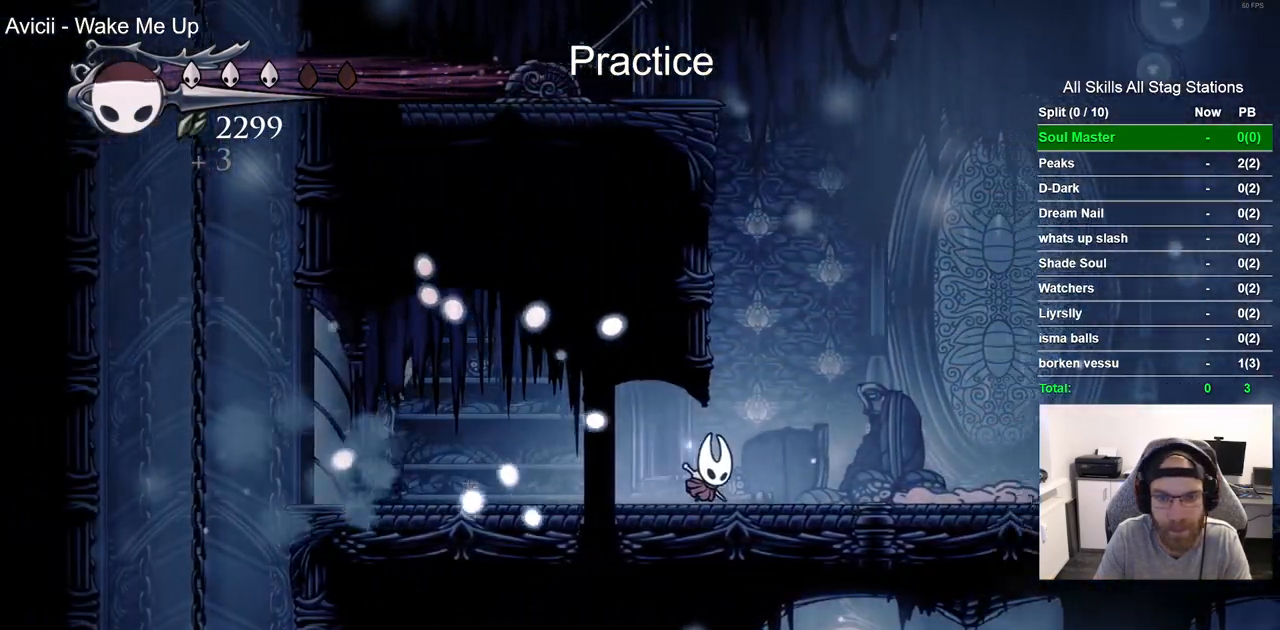
{"dt_ms": 500, "buttons": ["CROSS", "DPAD_LEFT"], "left_stick": "center", "right_stick": "center", "events": [[83, "CROSS", "down"], [133, "DPAD_RIGHT", "up"], [183, "DPAD_LEFT", "down"], [383, "CROSS", "up"], [467, "CROSS", "down"]]}
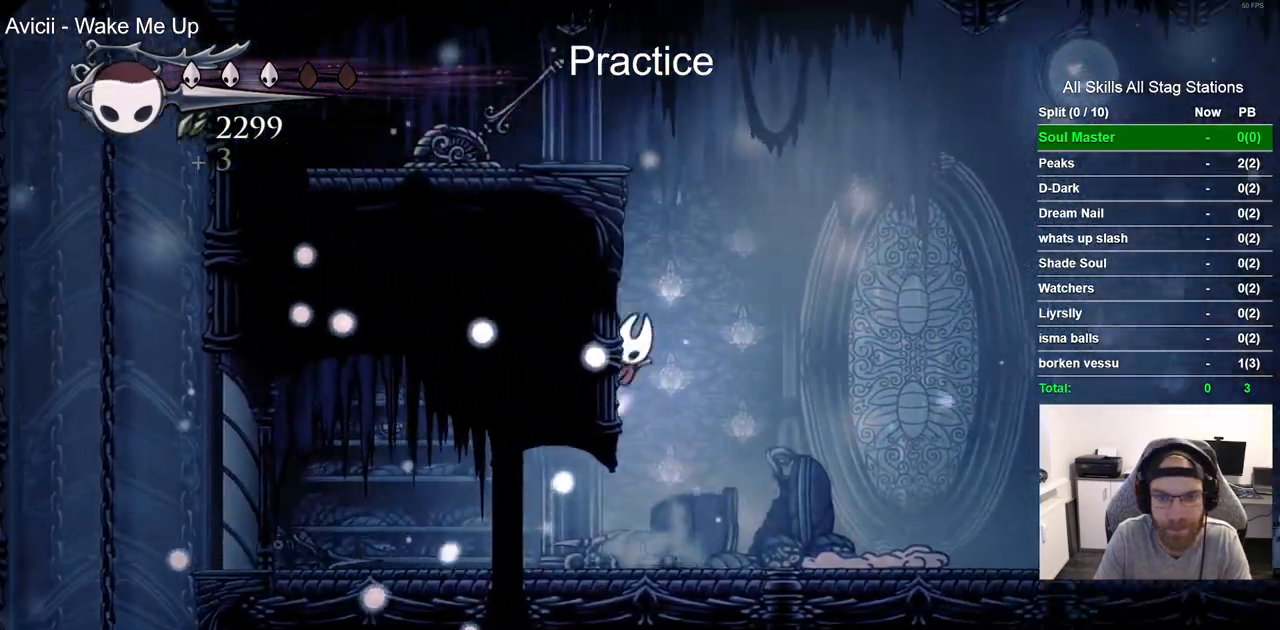
{"dt_ms": 500, "buttons": ["CROSS", "DPAD_RIGHT"], "left_stick": "center", "right_stick": "center", "events": [[317, "SQUARE", "down"], [367, "DPAD_UP", "down"], [383, "DPAD_LEFT", "up"], [400, "DPAD_UP", "up"], [467, "DPAD_RIGHT", "down"], [483, "SQUARE", "up"]]}
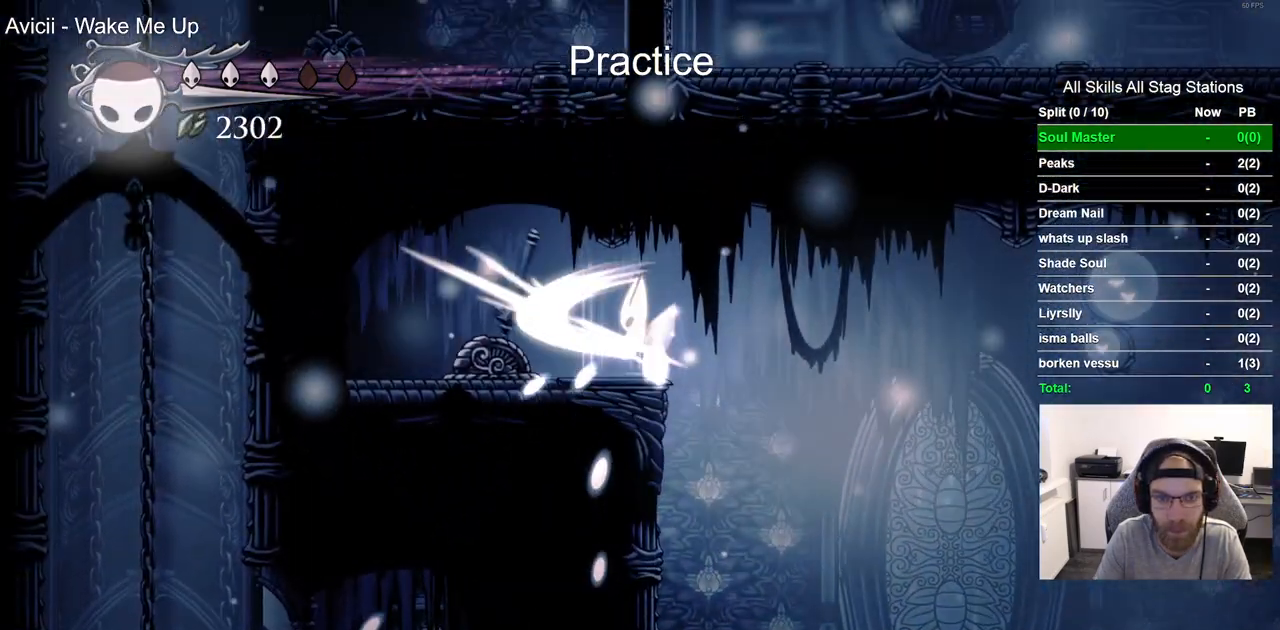
{"dt_ms": 500, "buttons": ["DPAD_RIGHT"], "left_stick": "center", "right_stick": "center", "events": [[17, "CROSS", "up"]]}
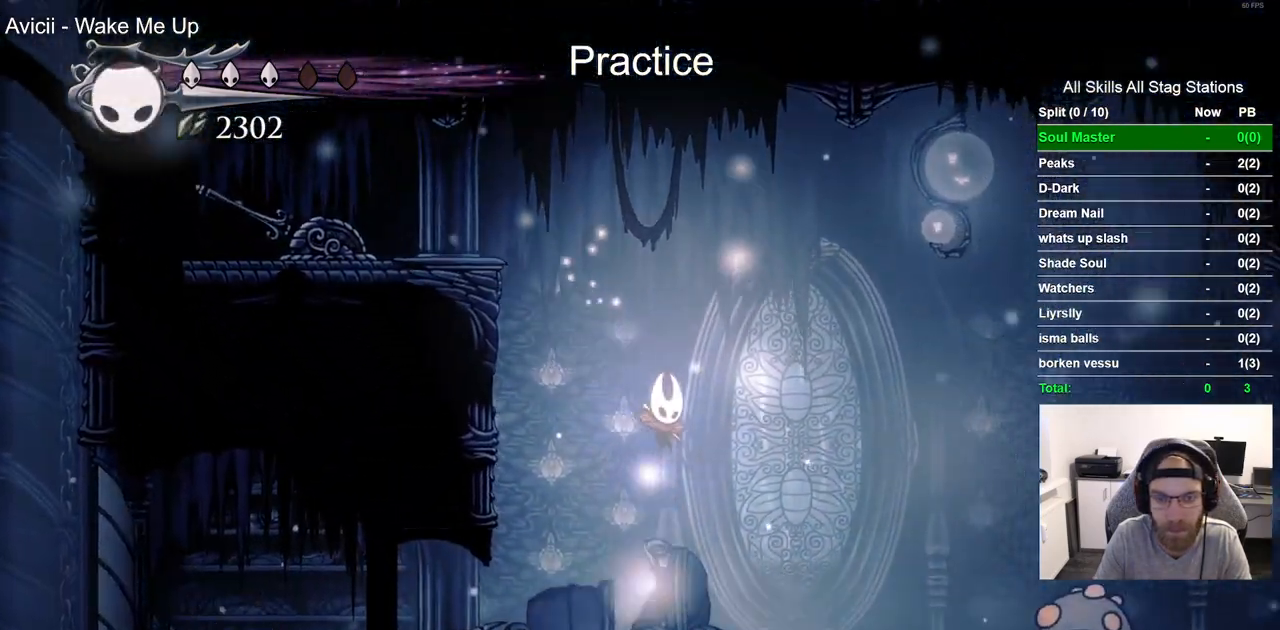
{"dt_ms": 500, "buttons": ["SQUARE", "DPAD_RIGHT"], "left_stick": "center", "right_stick": "center", "events": [[417, "SQUARE", "down"]]}
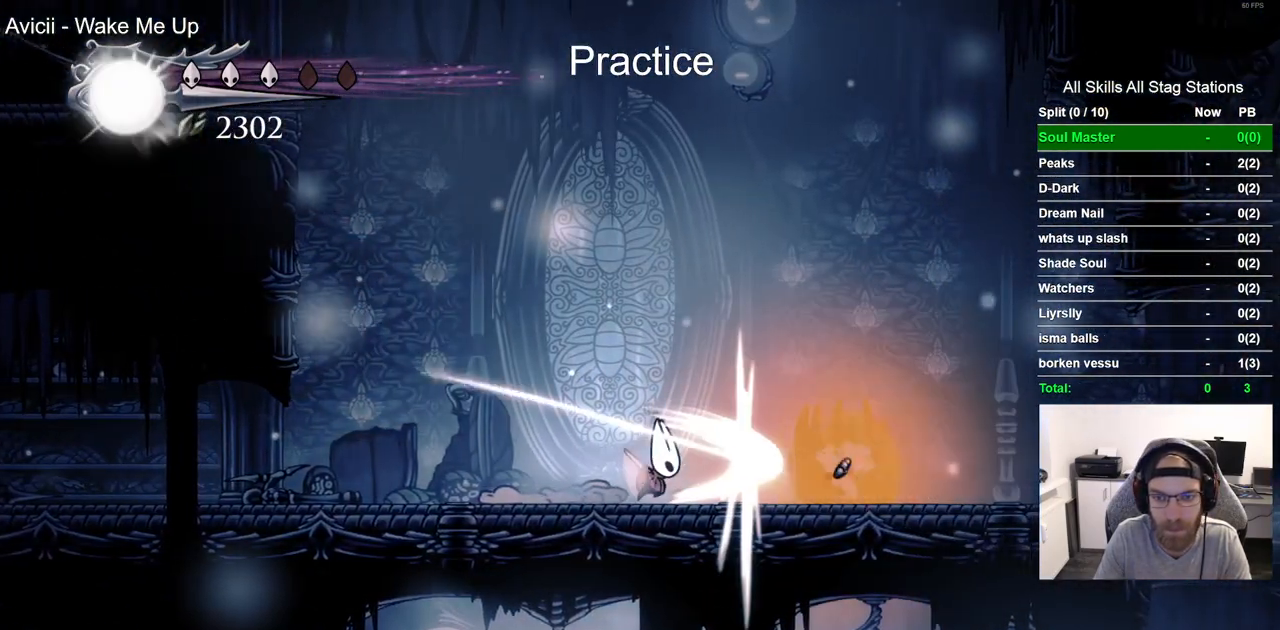
{"dt_ms": 1000, "buttons": ["R2", "DPAD_RIGHT"], "left_stick": "center", "right_stick": "center", "events": [[17, "DPAD_RIGHT", "up"], [83, "SQUARE", "up"], [183, "DPAD_RIGHT", "down"], [283, "R2", "down"], [517, "R2", "up"], [833, "R2", "down"]]}
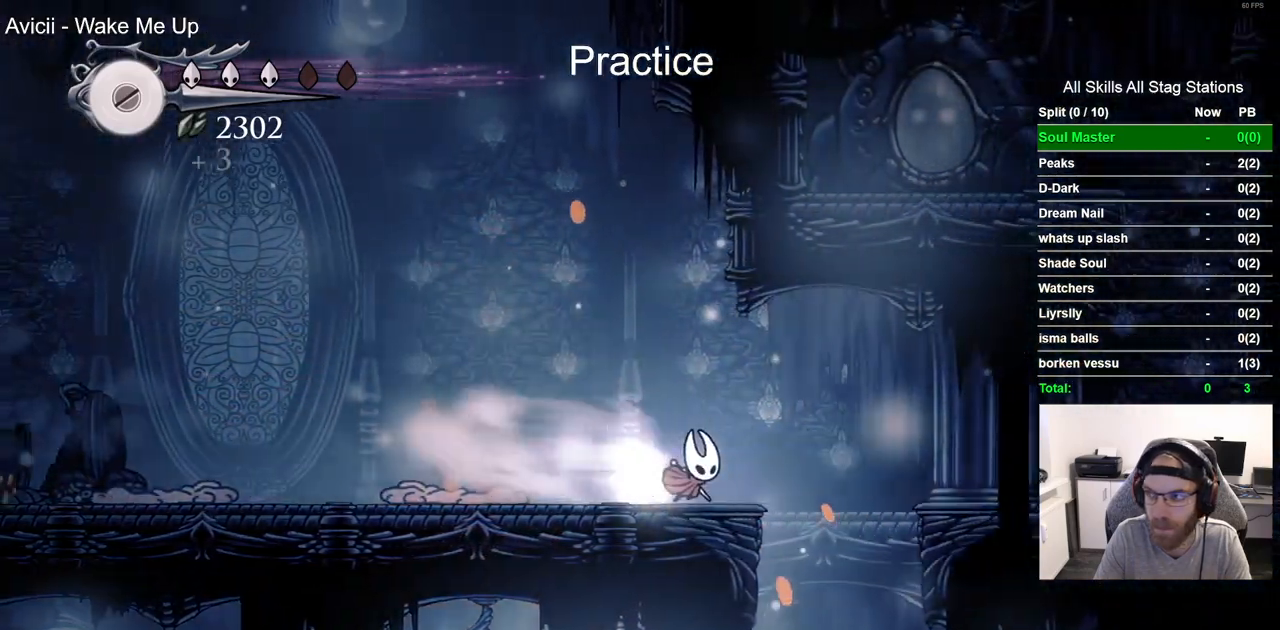
{"dt_ms": 500, "buttons": ["DPAD_LEFT"], "left_stick": "center", "right_stick": "center", "events": [[67, "R2", "up"], [167, "DPAD_RIGHT", "up"], [217, "DPAD_LEFT", "down"]]}
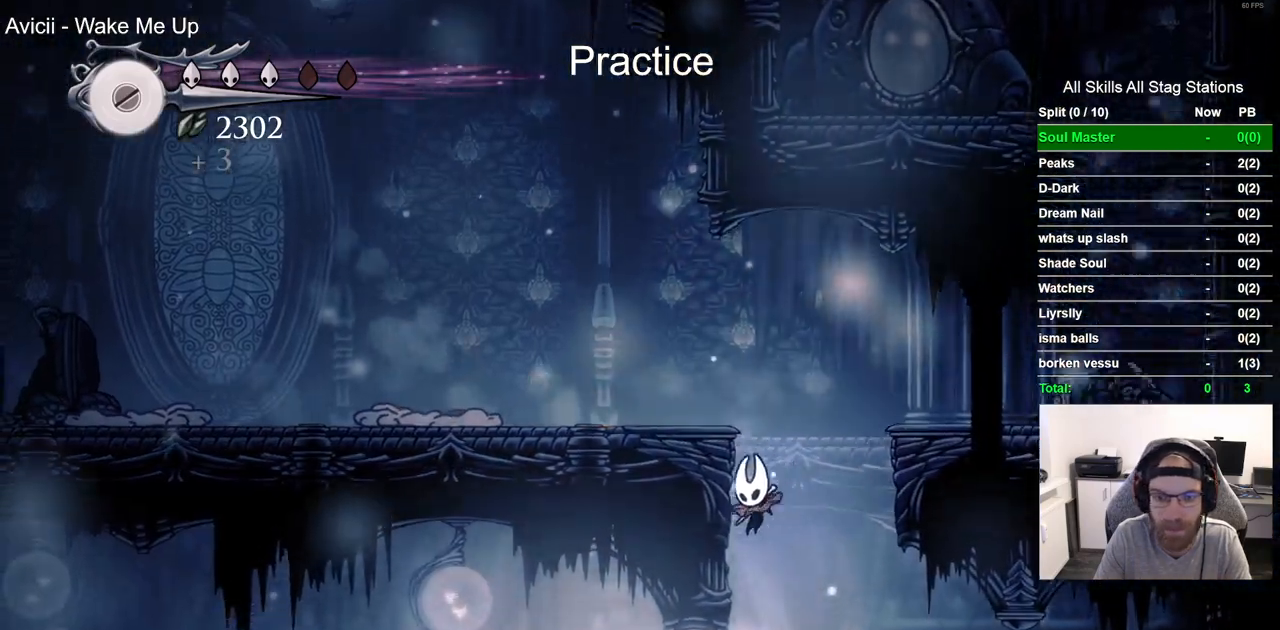
{"dt_ms": 500, "buttons": ["DPAD_LEFT"], "left_stick": "center", "right_stick": "center", "events": []}
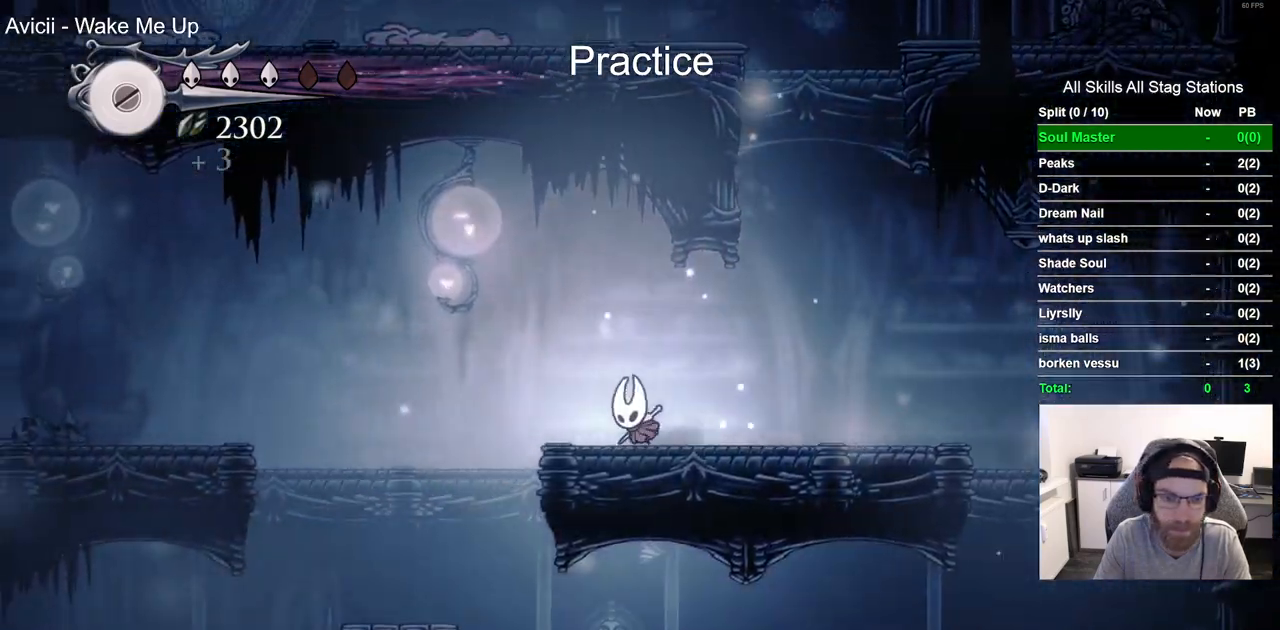
{"dt_ms": 500, "buttons": ["R2", "DPAD_LEFT"], "left_stick": "center", "right_stick": "center", "events": [[150, "CROSS", "down"], [333, "CROSS", "up"], [383, "R2", "down"]]}
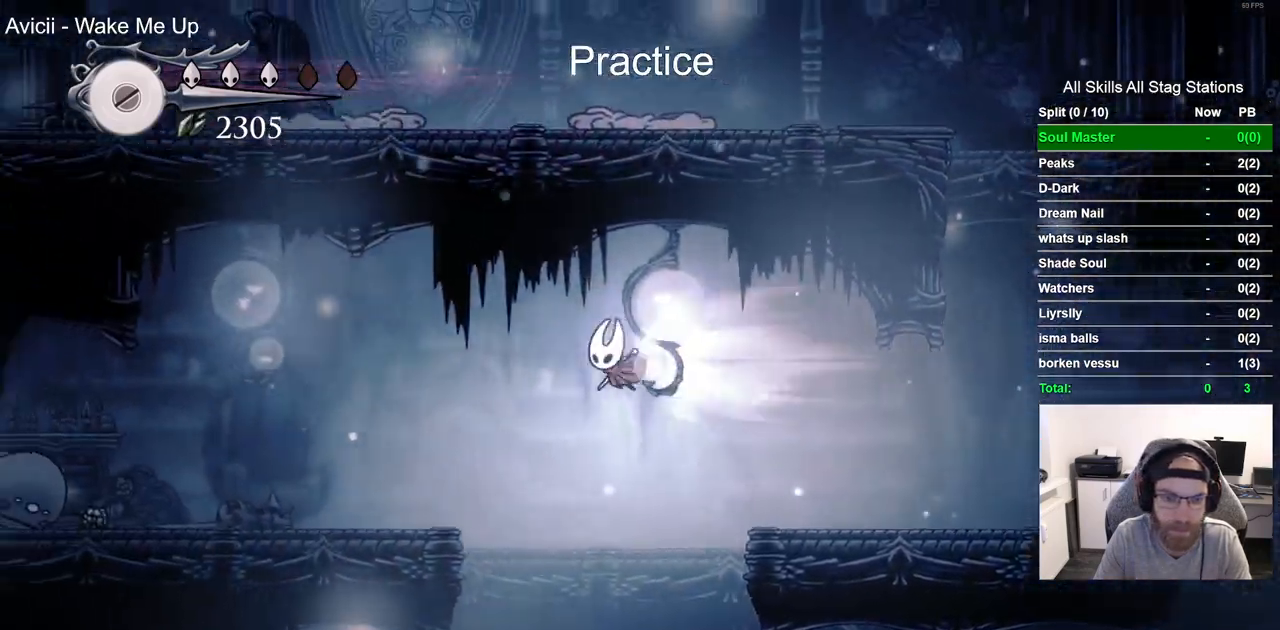
{"dt_ms": 500, "buttons": ["R2", "DPAD_LEFT"], "left_stick": "center", "right_stick": "center", "events": [[67, "R2", "up"], [467, "R2", "down"]]}
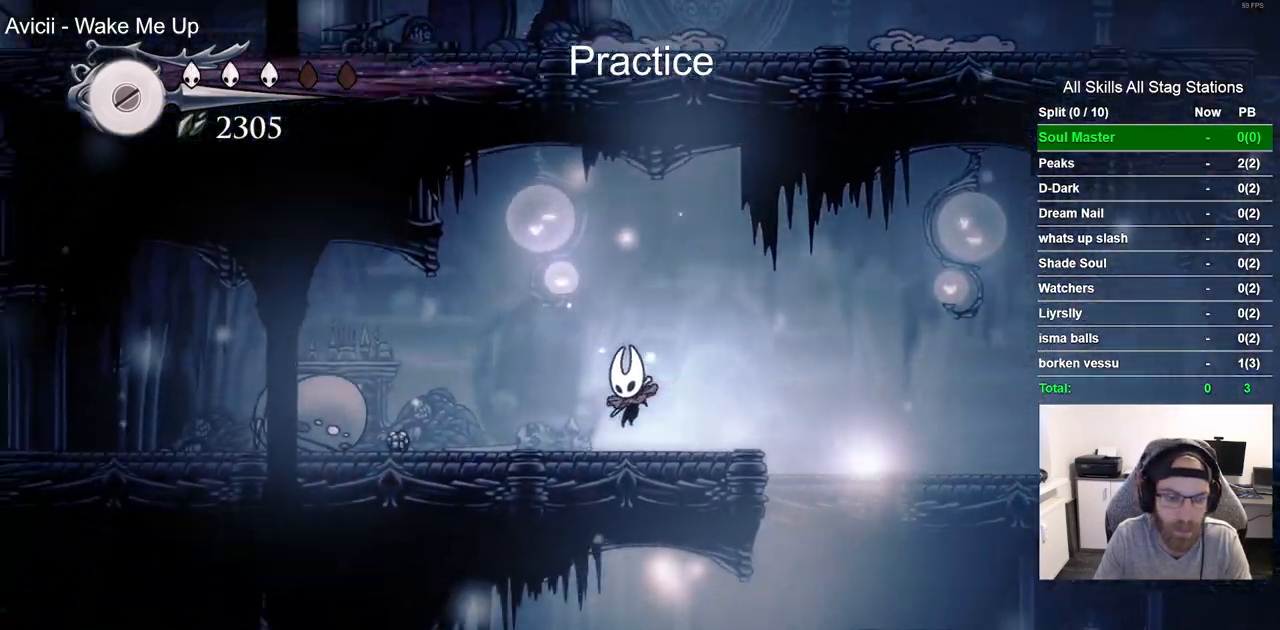
{"dt_ms": 500, "buttons": ["DPAD_LEFT"], "left_stick": "center", "right_stick": "center", "events": [[200, "R2", "up"]]}
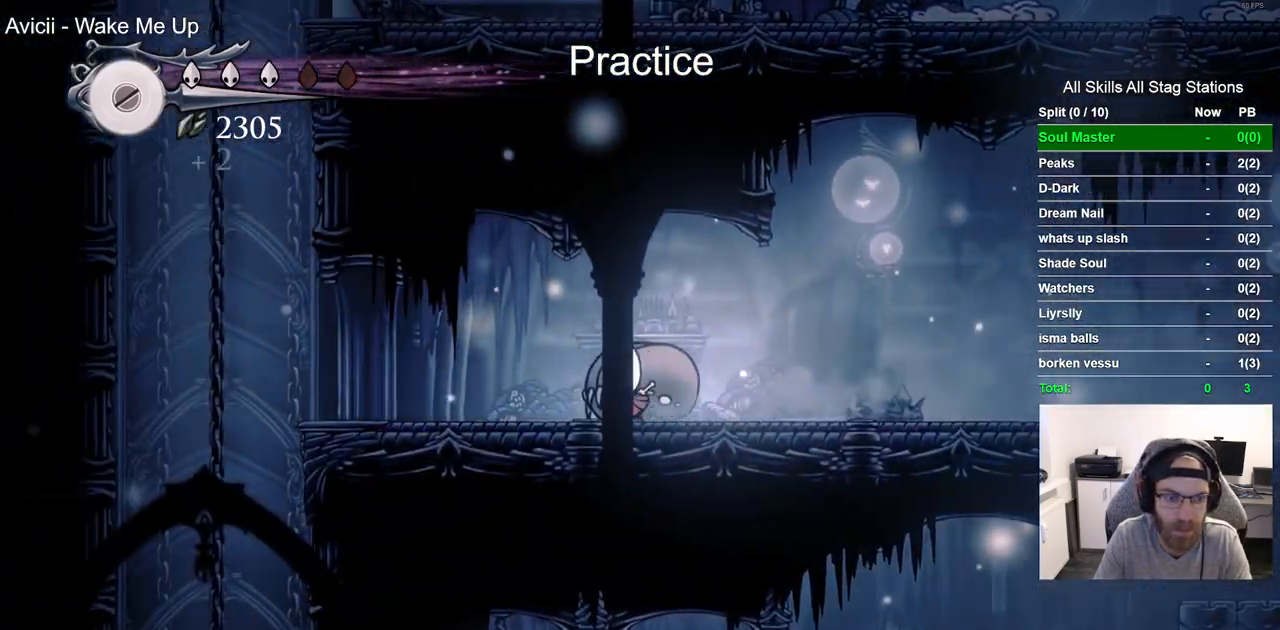
{"dt_ms": 500, "buttons": ["CROSS"], "left_stick": "center", "right_stick": "center", "events": [[83, "R2", "down"], [300, "R2", "up"], [383, "CROSS", "down"], [500, "DPAD_LEFT", "up"]]}
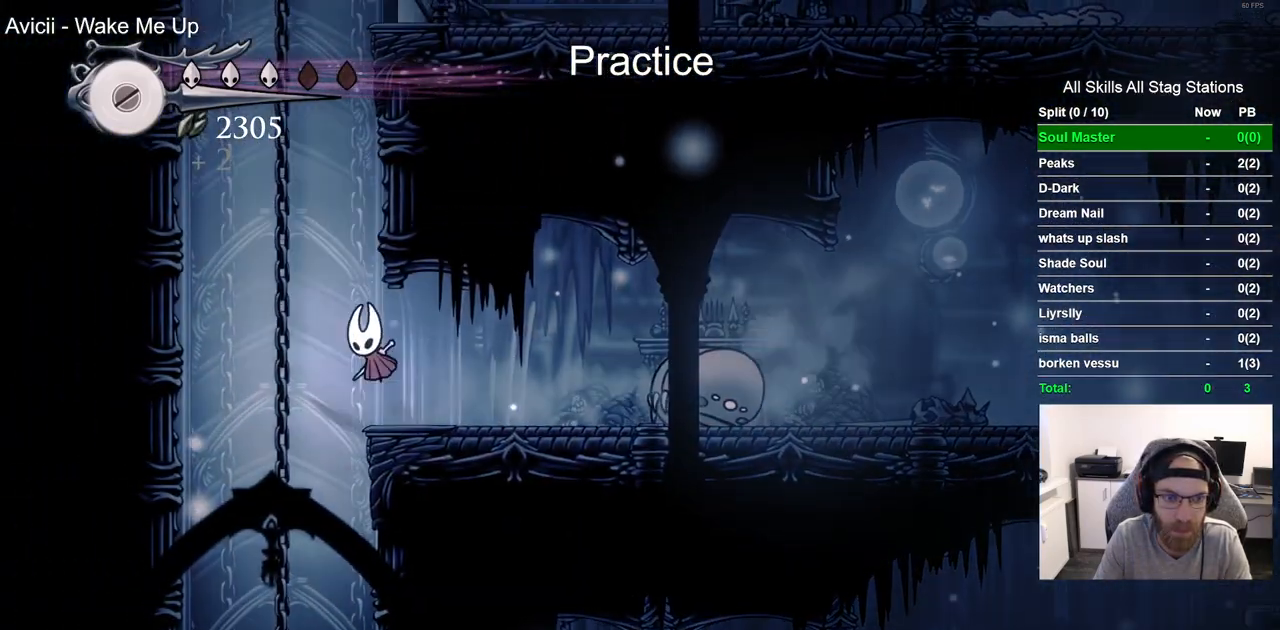
{"dt_ms": 500, "buttons": ["CROSS", "DPAD_RIGHT"], "left_stick": "center", "right_stick": "center", "events": [[17, "DPAD_UP", "down"], [67, "DPAD_UP", "up"], [133, "DPAD_RIGHT", "down"], [250, "CROSS", "up"], [333, "CROSS", "down"]]}
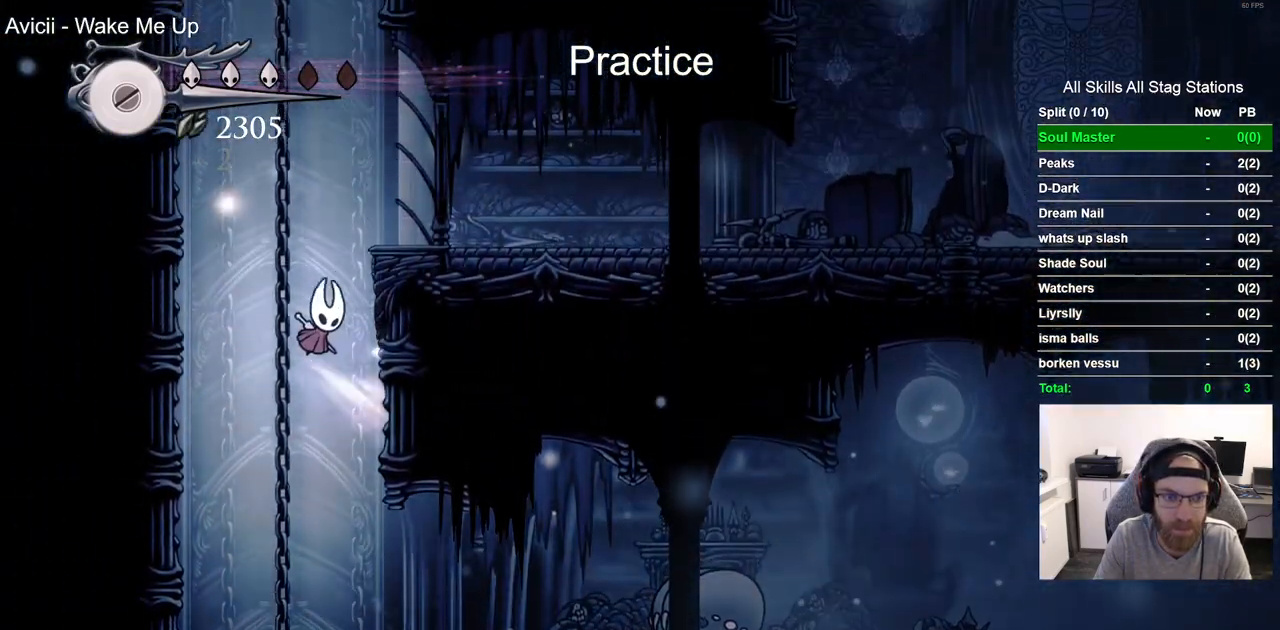
{"dt_ms": 500, "buttons": ["DPAD_RIGHT"], "left_stick": "center", "right_stick": "center", "events": [[100, "CROSS", "up"], [183, "CROSS", "down"], [450, "CROSS", "up"]]}
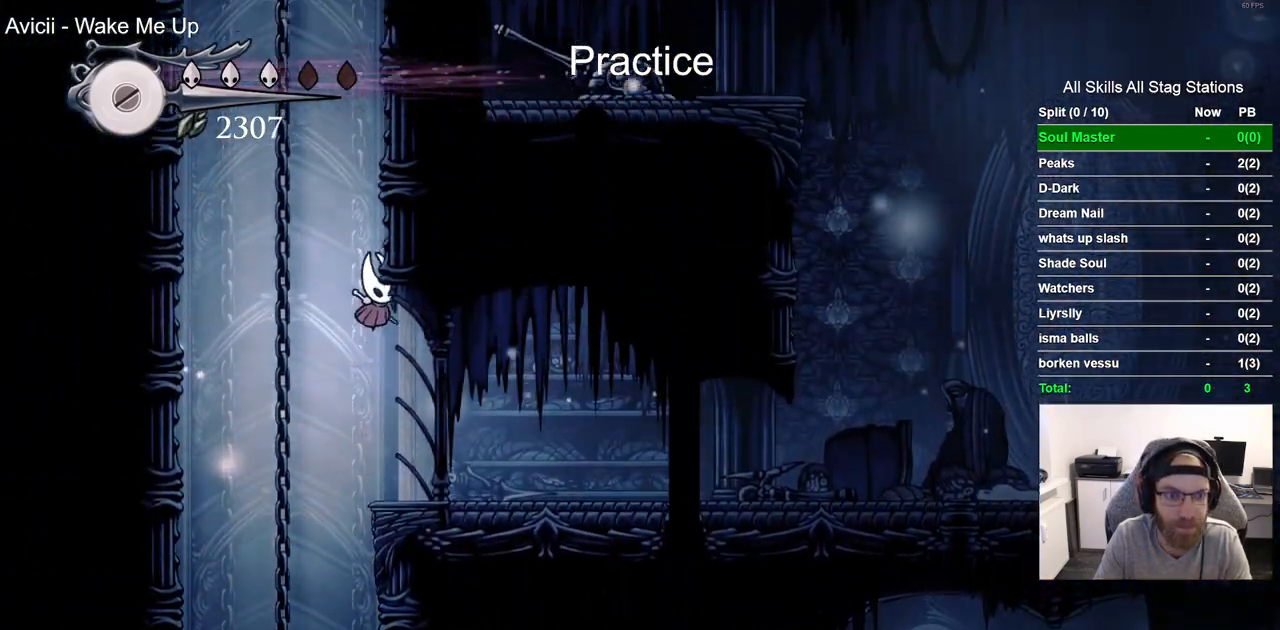
{"dt_ms": 500, "buttons": ["CROSS", "DPAD_RIGHT"], "left_stick": "center", "right_stick": "center", "events": [[50, "CROSS", "down"], [300, "CROSS", "up"], [367, "CROSS", "down"]]}
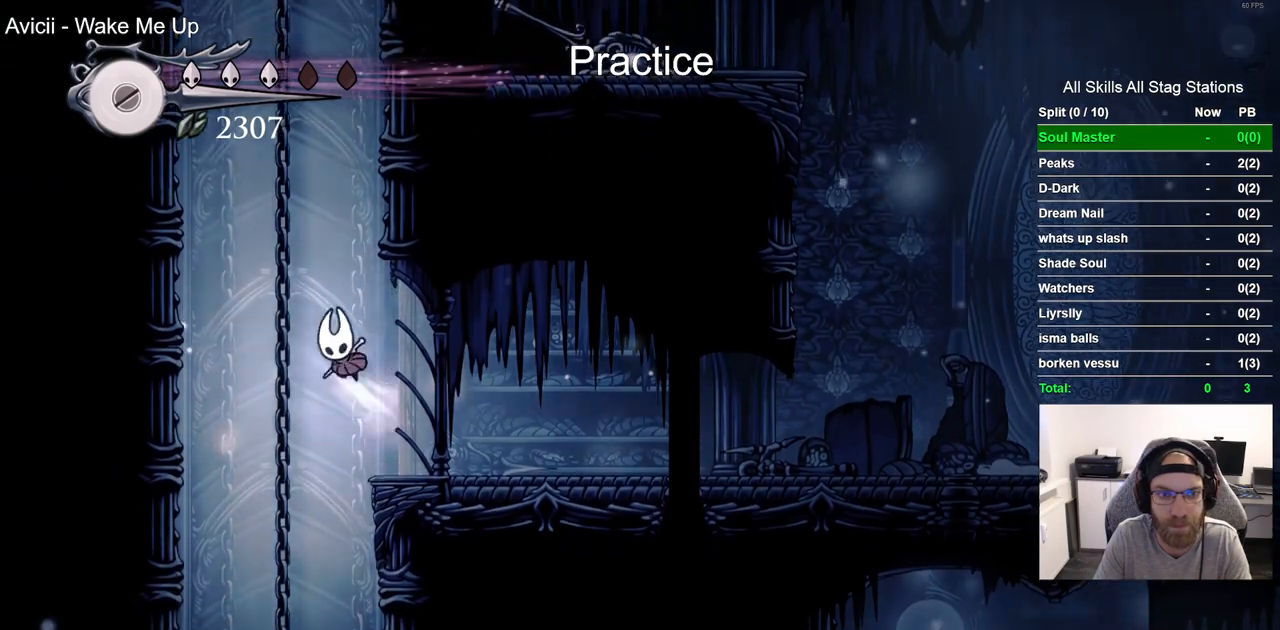
{"dt_ms": 500, "buttons": ["CROSS", "DPAD_RIGHT"], "left_stick": "center", "right_stick": "center", "events": [[183, "CROSS", "up"], [267, "CROSS", "down"]]}
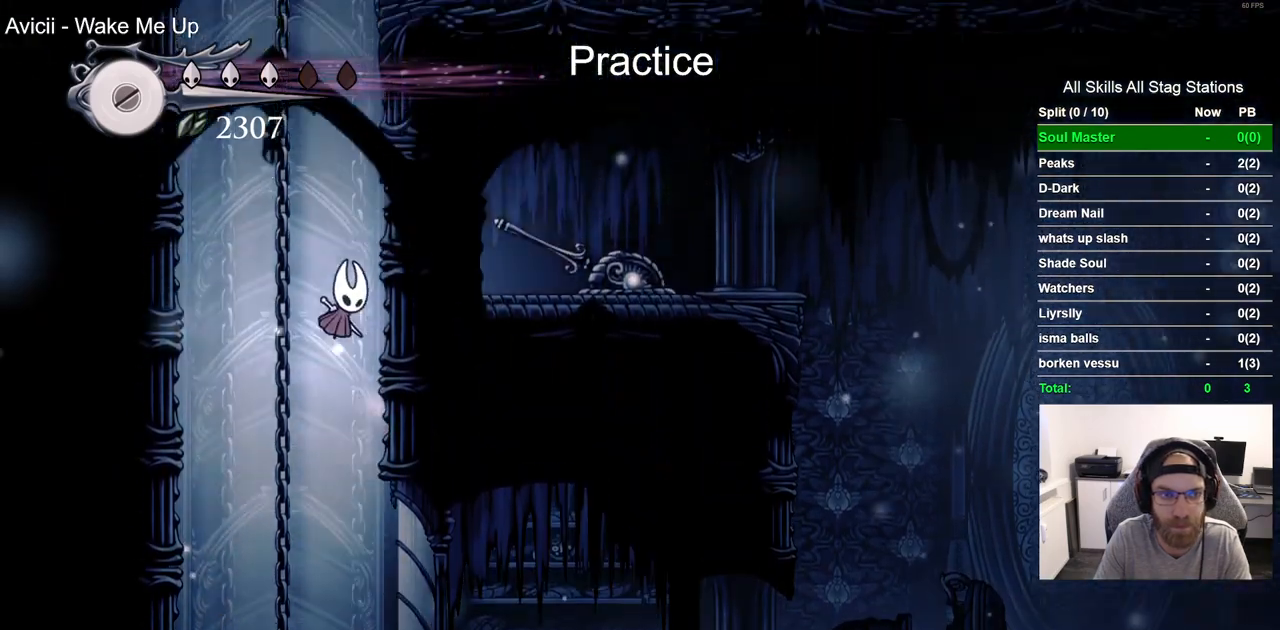
{"dt_ms": 500, "buttons": ["CROSS", "DPAD_RIGHT"], "left_stick": "center", "right_stick": "center", "events": [[17, "CROSS", "up"], [117, "CROSS", "down"], [350, "CROSS", "up"], [450, "CROSS", "down"]]}
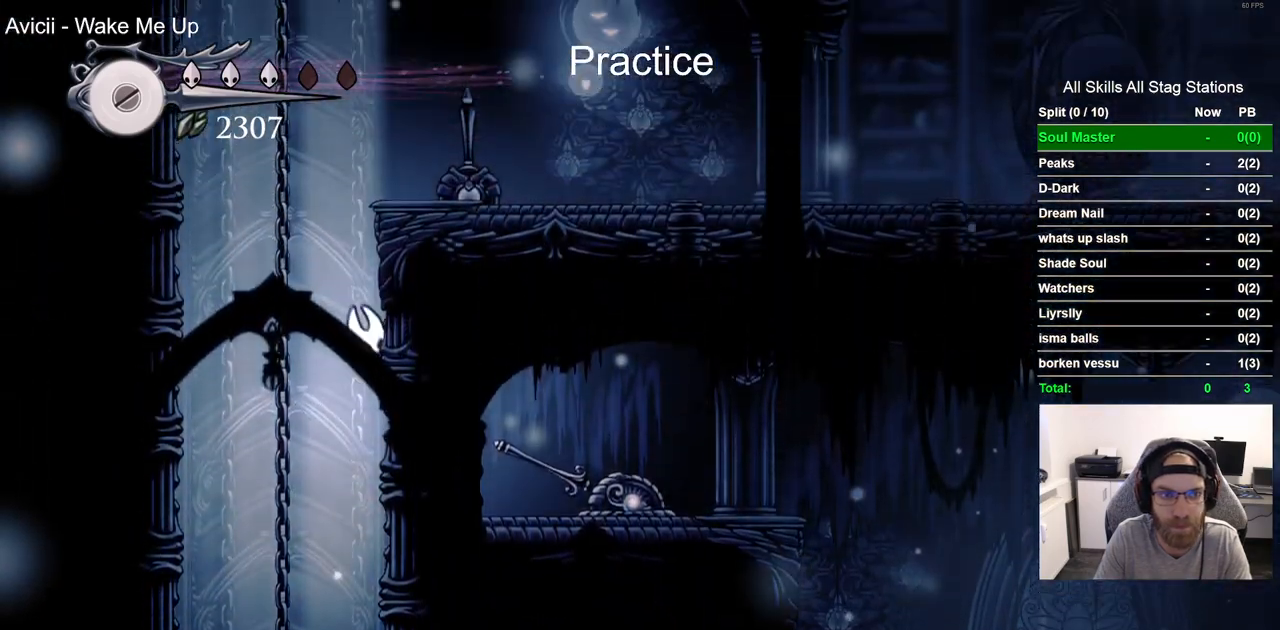
{"dt_ms": 500, "buttons": ["DPAD_RIGHT"], "left_stick": "center", "right_stick": "center", "events": [[250, "SQUARE", "down"], [417, "CROSS", "up"], [417, "SQUARE", "up"]]}
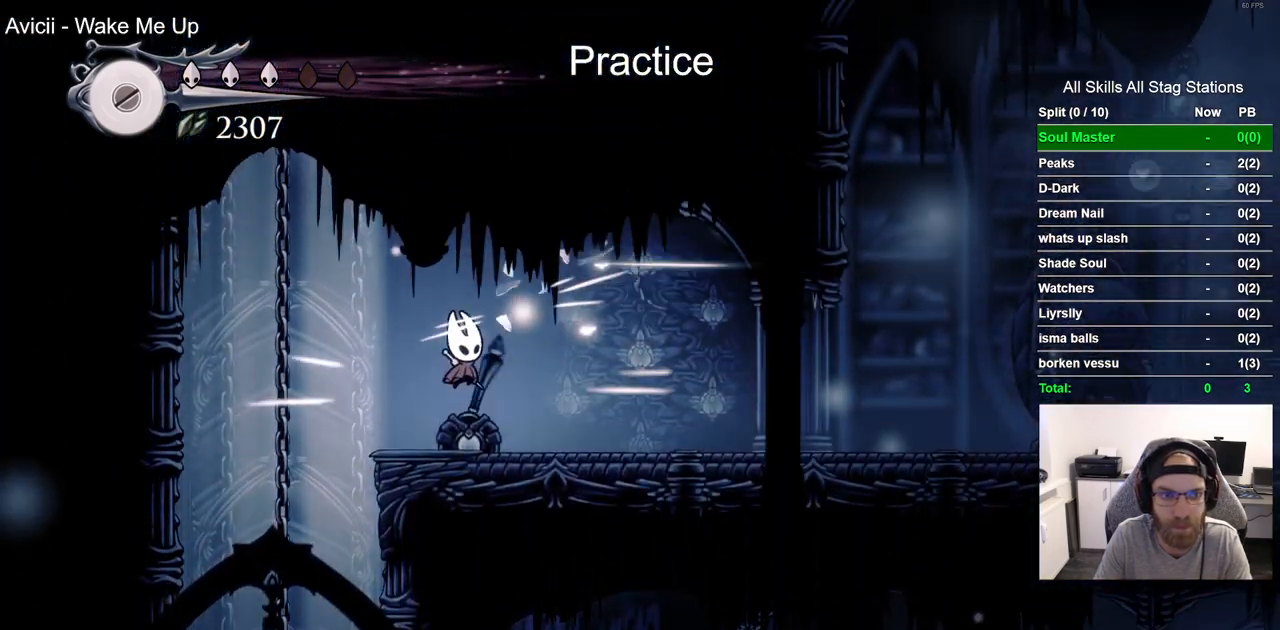
{"dt_ms": 500, "buttons": ["DPAD_RIGHT"], "left_stick": "center", "right_stick": "center", "events": [[67, "R2", "down"], [300, "R2", "up"]]}
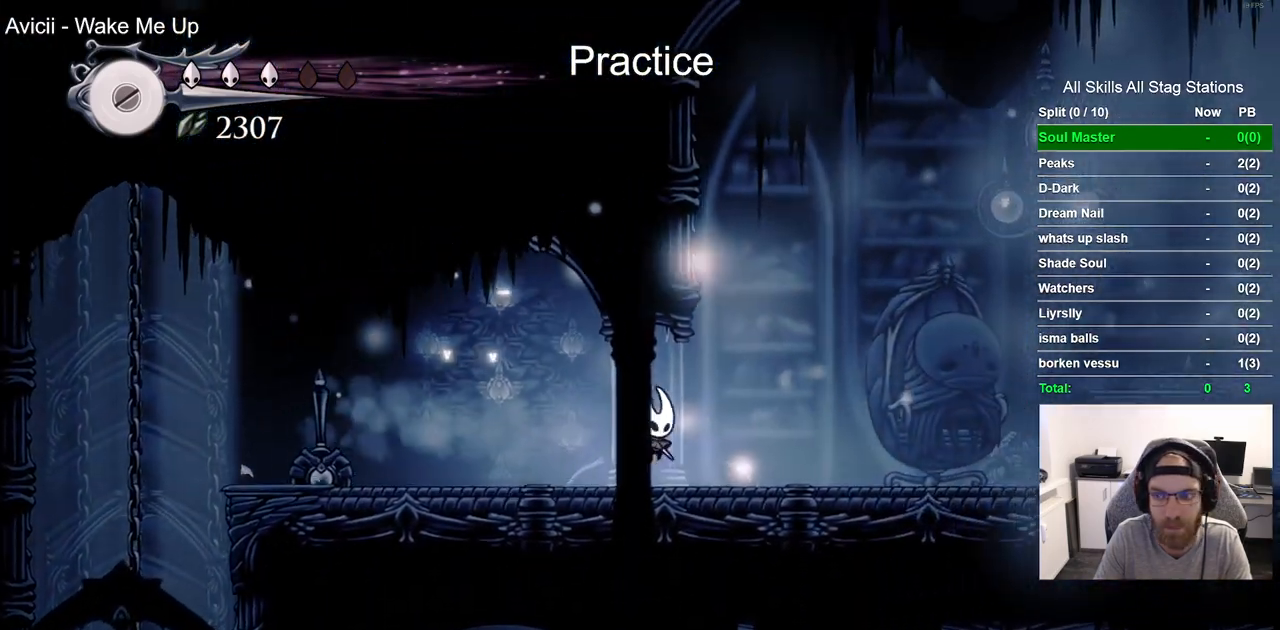
{"dt_ms": 500, "buttons": ["DPAD_RIGHT"], "left_stick": "center", "right_stick": "center", "events": [[183, "R2", "down"], [417, "R2", "up"]]}
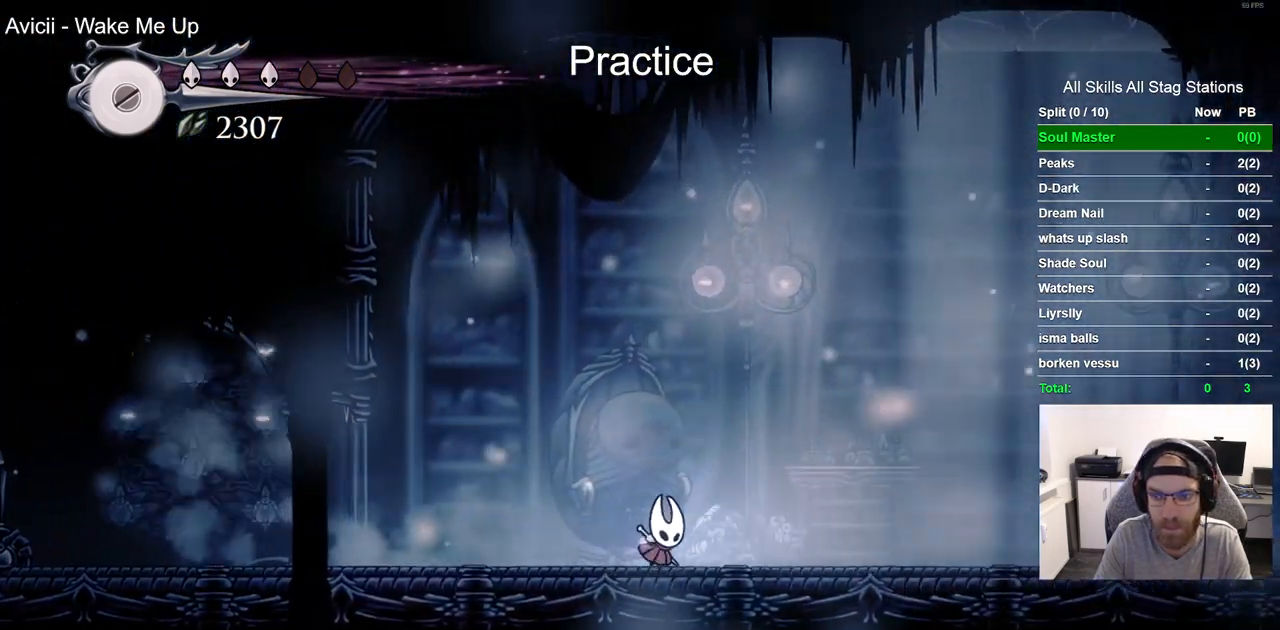
{"dt_ms": 500, "buttons": ["DPAD_RIGHT"], "left_stick": "center", "right_stick": "center", "events": [[250, "R2", "down"], [483, "R2", "up"]]}
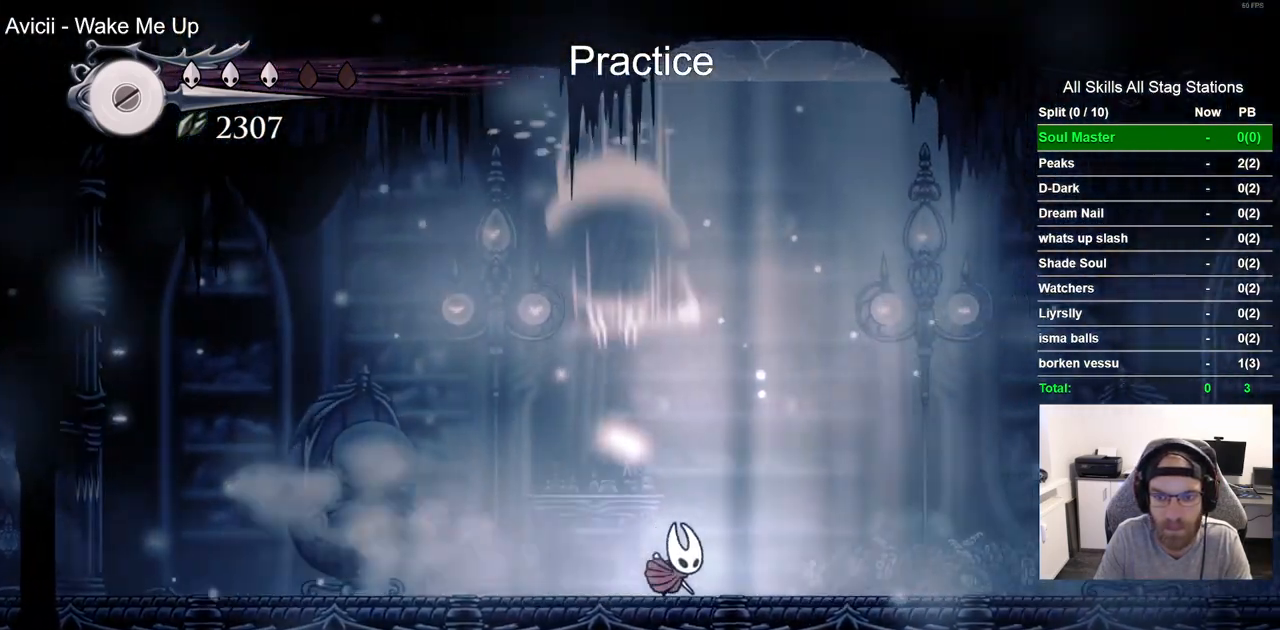
{"dt_ms": 500, "buttons": [], "left_stick": "center", "right_stick": "center", "events": [[283, "DPAD_RIGHT", "up"]]}
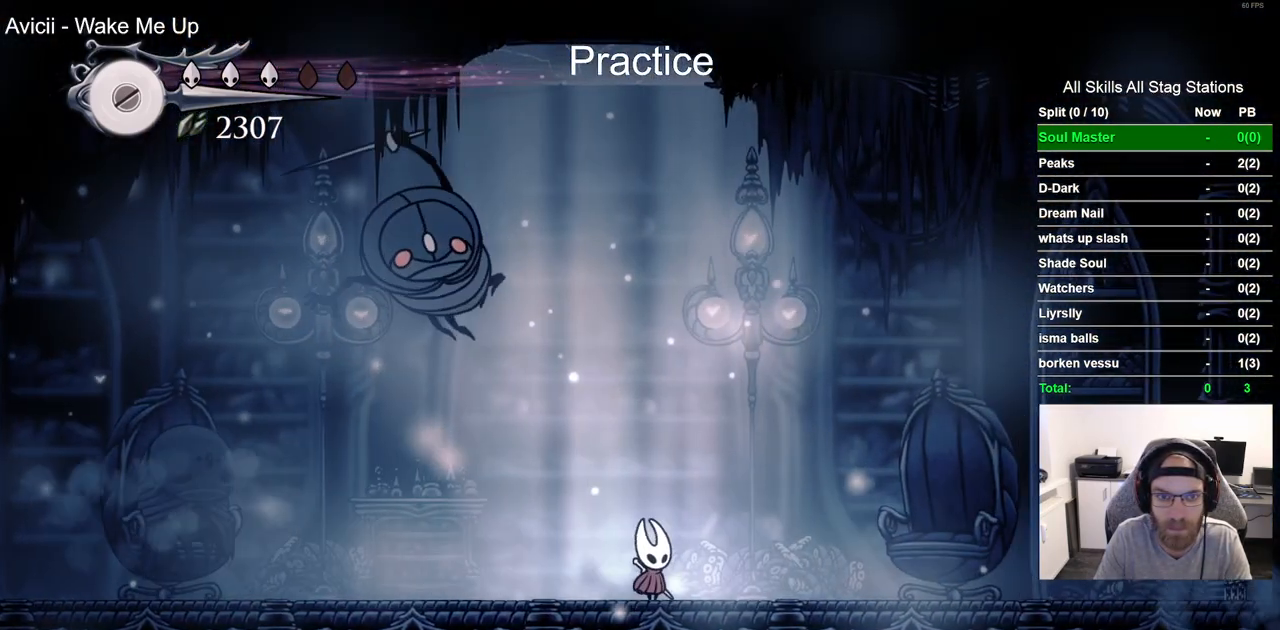
{"dt_ms": 500, "buttons": [], "left_stick": "center", "right_stick": "center", "events": [[33, "DPAD_LEFT", "down"], [167, "DPAD_LEFT", "up"], [167, "SQUARE", "down"], [300, "SQUARE", "up"]]}
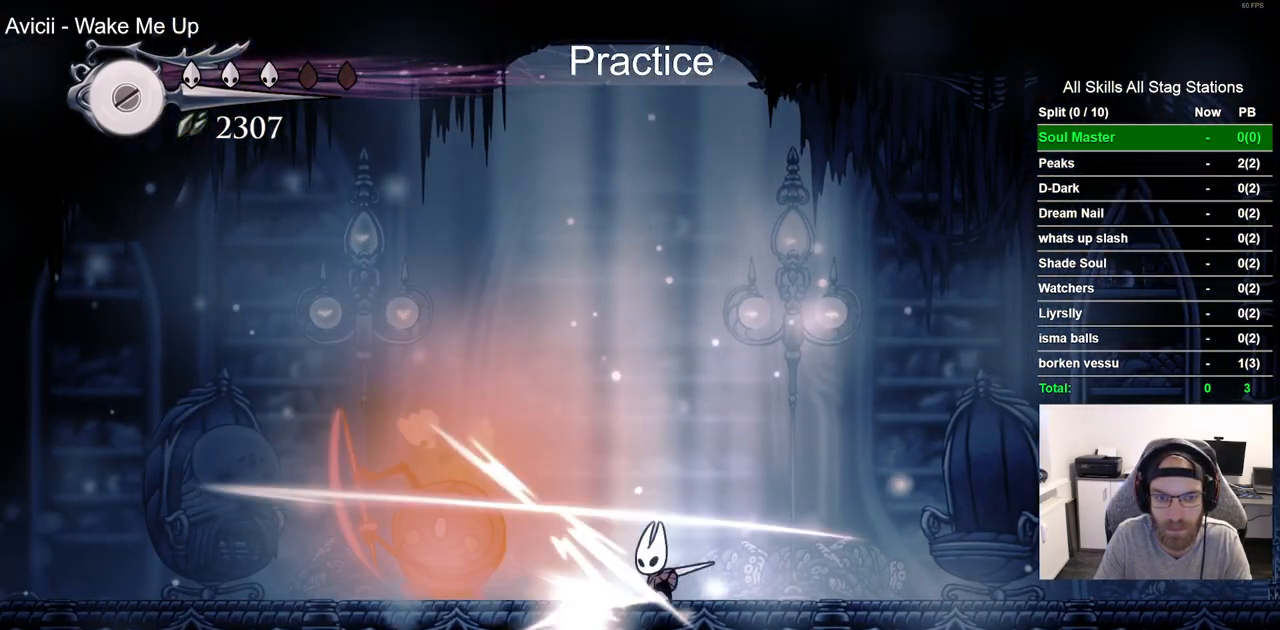
{"dt_ms": 500, "buttons": [], "left_stick": "center", "right_stick": "center", "events": []}
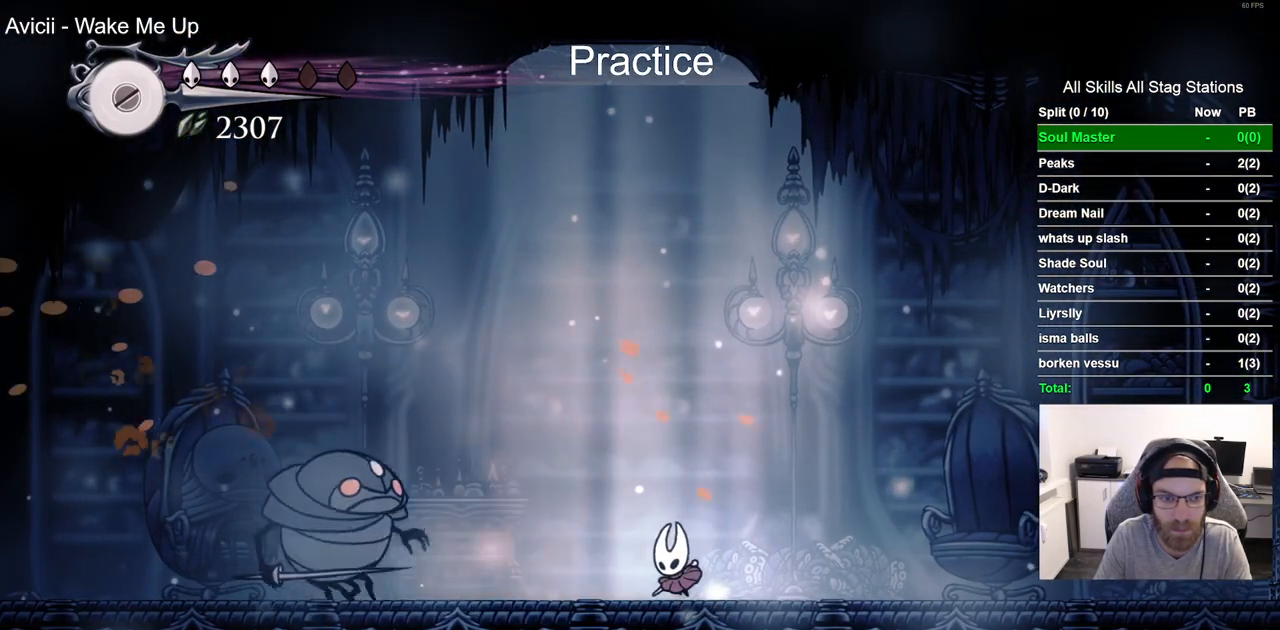
{"dt_ms": 500, "buttons": ["DPAD_LEFT"], "left_stick": "center", "right_stick": "center", "events": [[217, "DPAD_LEFT", "down"]]}
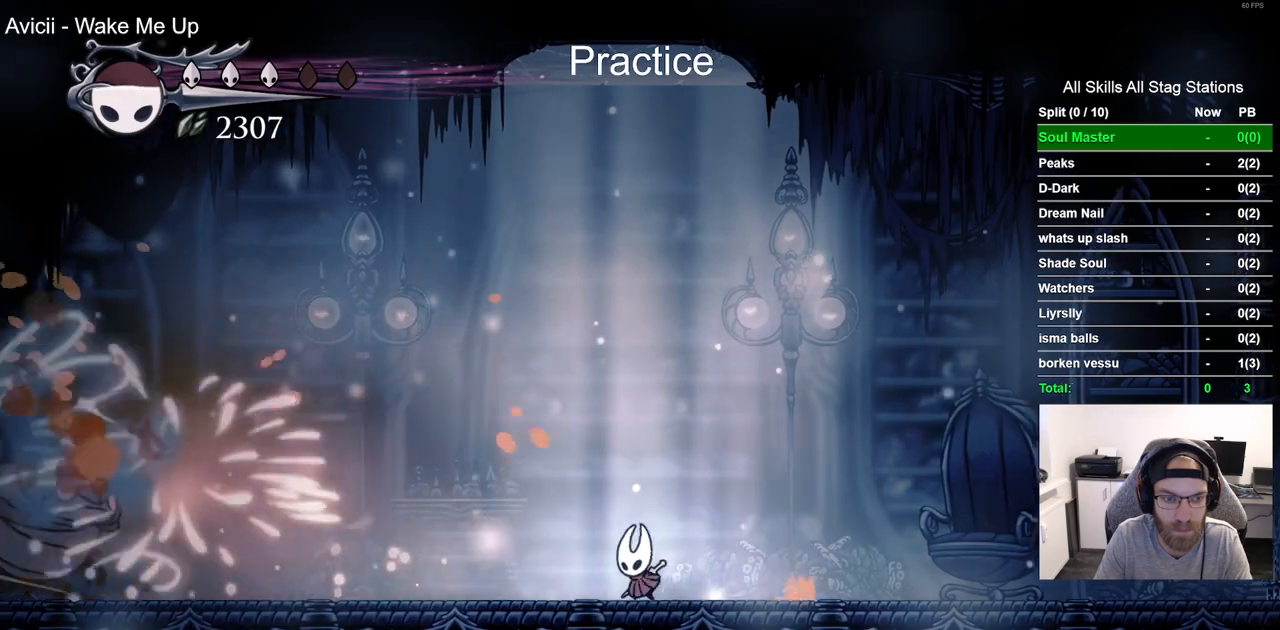
{"dt_ms": 1000, "buttons": [], "left_stick": "center", "right_stick": "center", "events": [[267, "DPAD_LEFT", "up"]]}
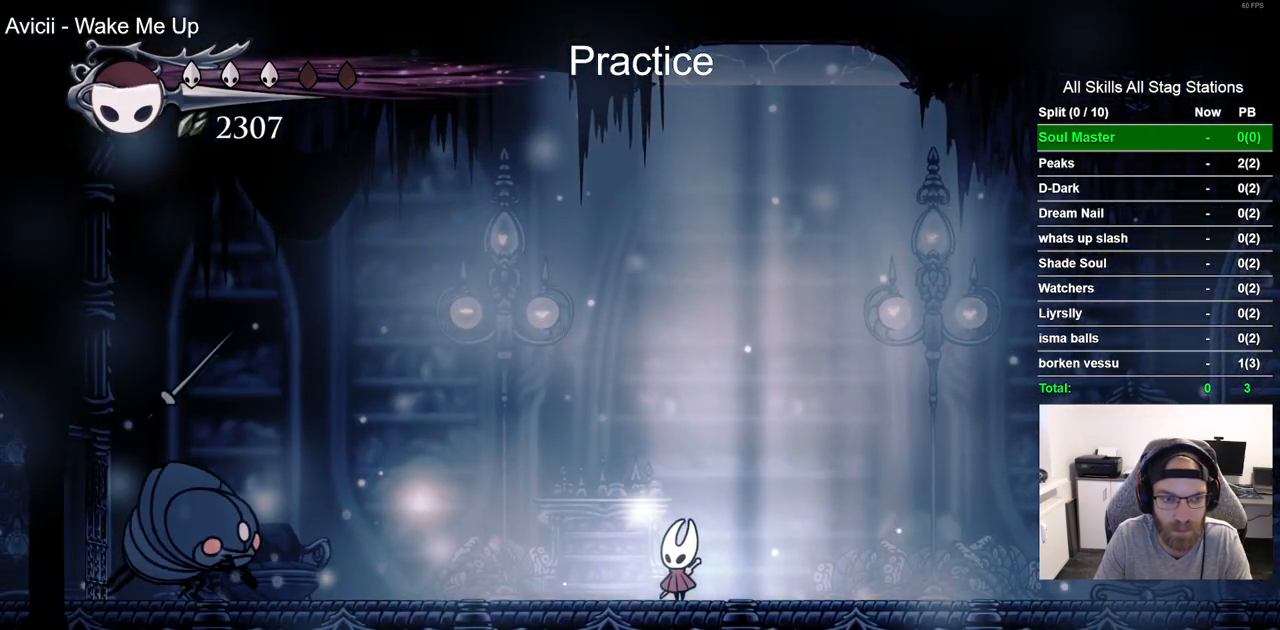
{"dt_ms": 500, "buttons": ["DPAD_LEFT"], "left_stick": "center", "right_stick": "center", "events": [[17, "DPAD_LEFT", "down"], [33, "CROSS", "down"], [483, "CROSS", "up"]]}